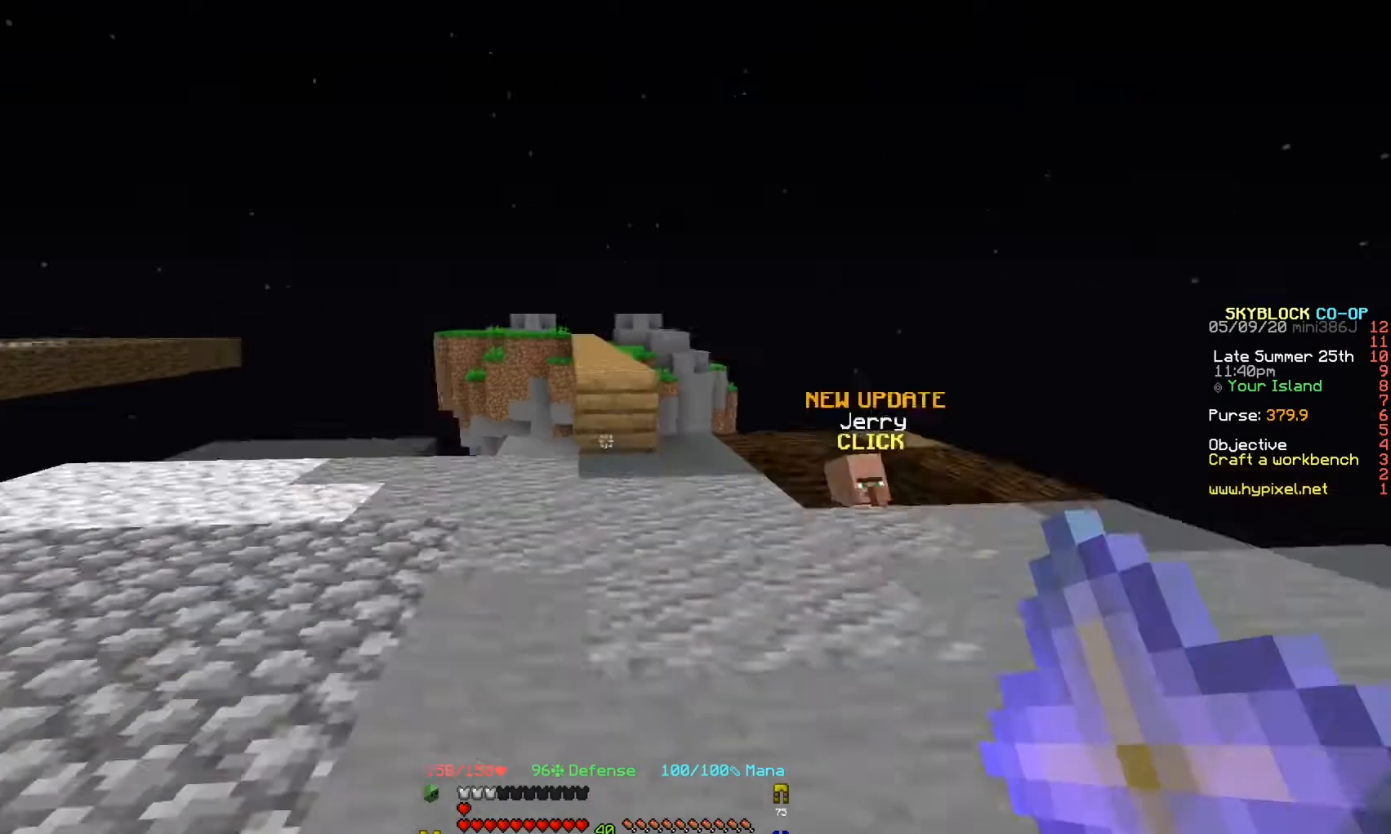
Gameplay with keyboard; each line is a JSON object with the keys held at the frame after it. "events" lists presses ("down") and releases ("up") of "a", "d", "s" and "w" between this image and that frame as [ms after this image, input, new state], when the widget could be followed in between. No other keys are recorded. Mouse input is not recorded.
{"keys": ["s"], "events": [[67, "a", "down"], [167, "s", "down"], [300, "a", "up"]]}
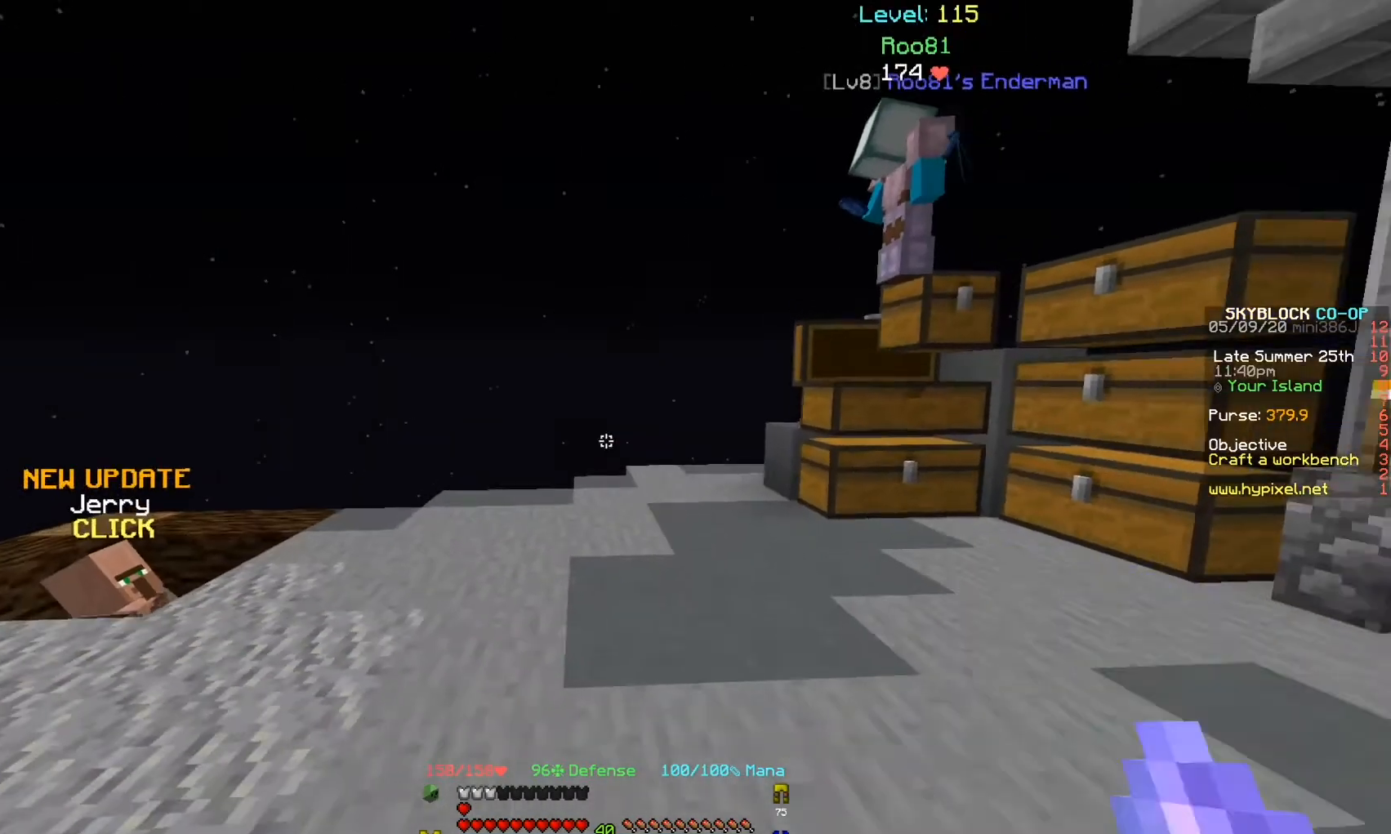
{"keys": ["w"], "events": [[167, "s", "up"], [167, "w", "down"]]}
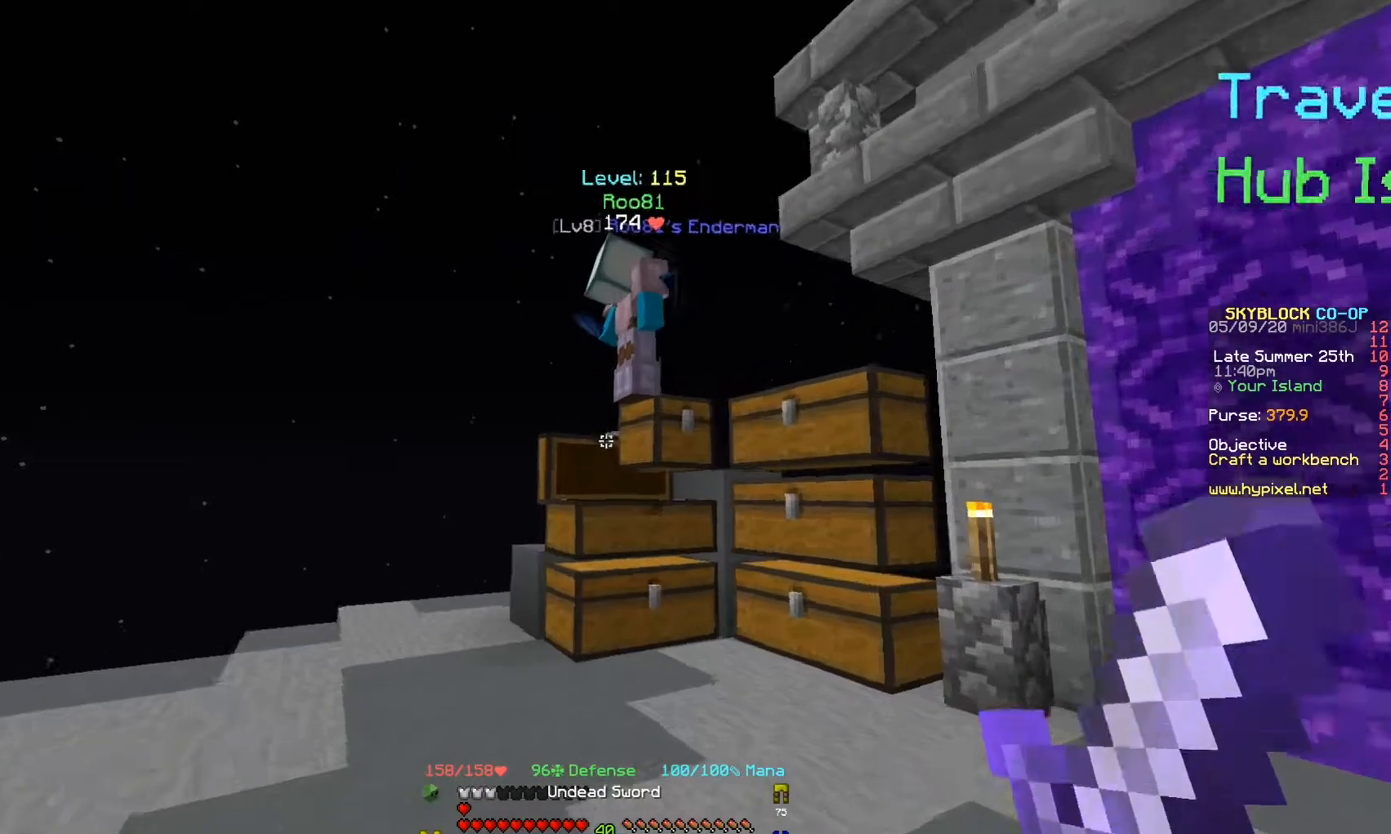
{"keys": [], "events": [[500, "w", "up"]]}
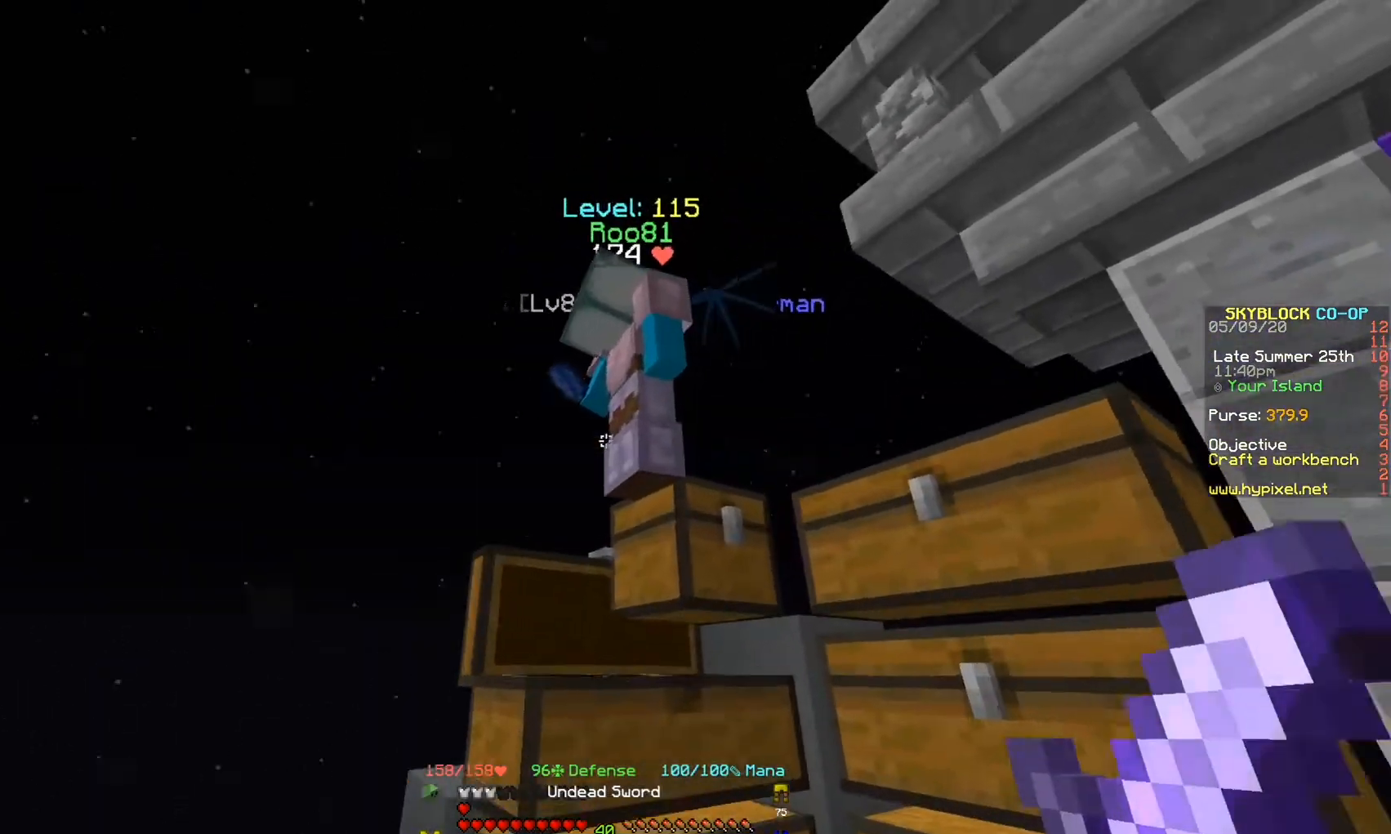
{"keys": [], "events": []}
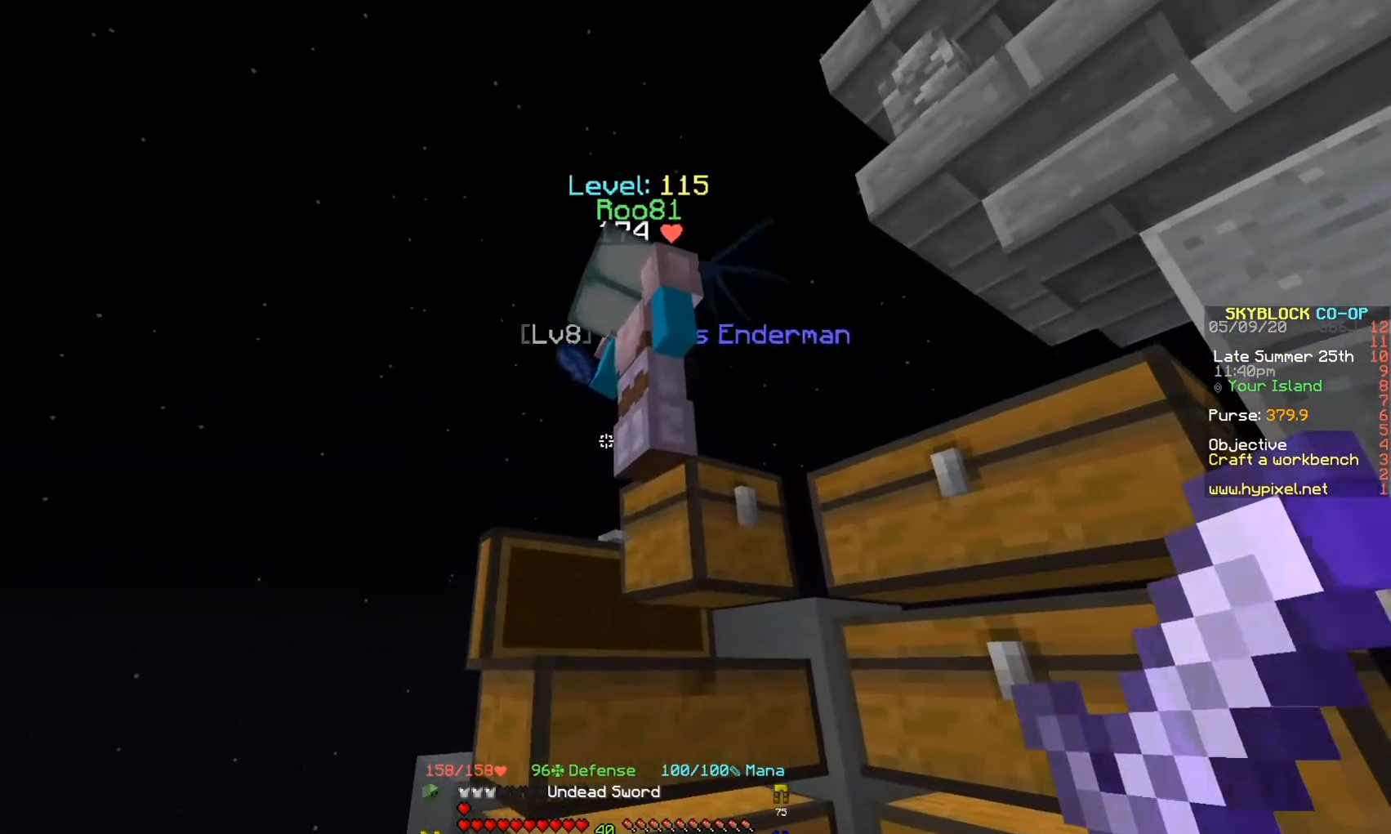
{"keys": [], "events": []}
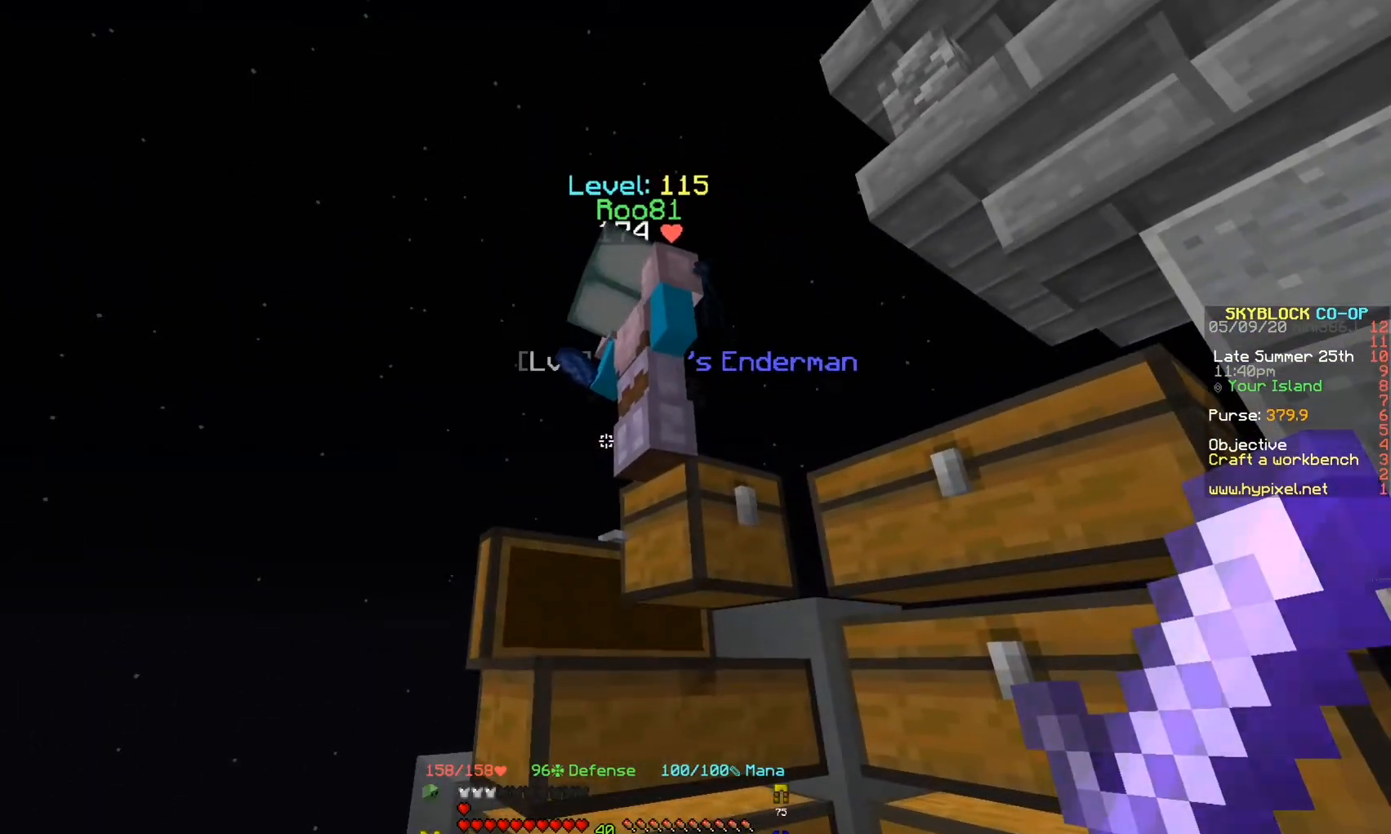
{"keys": [], "events": []}
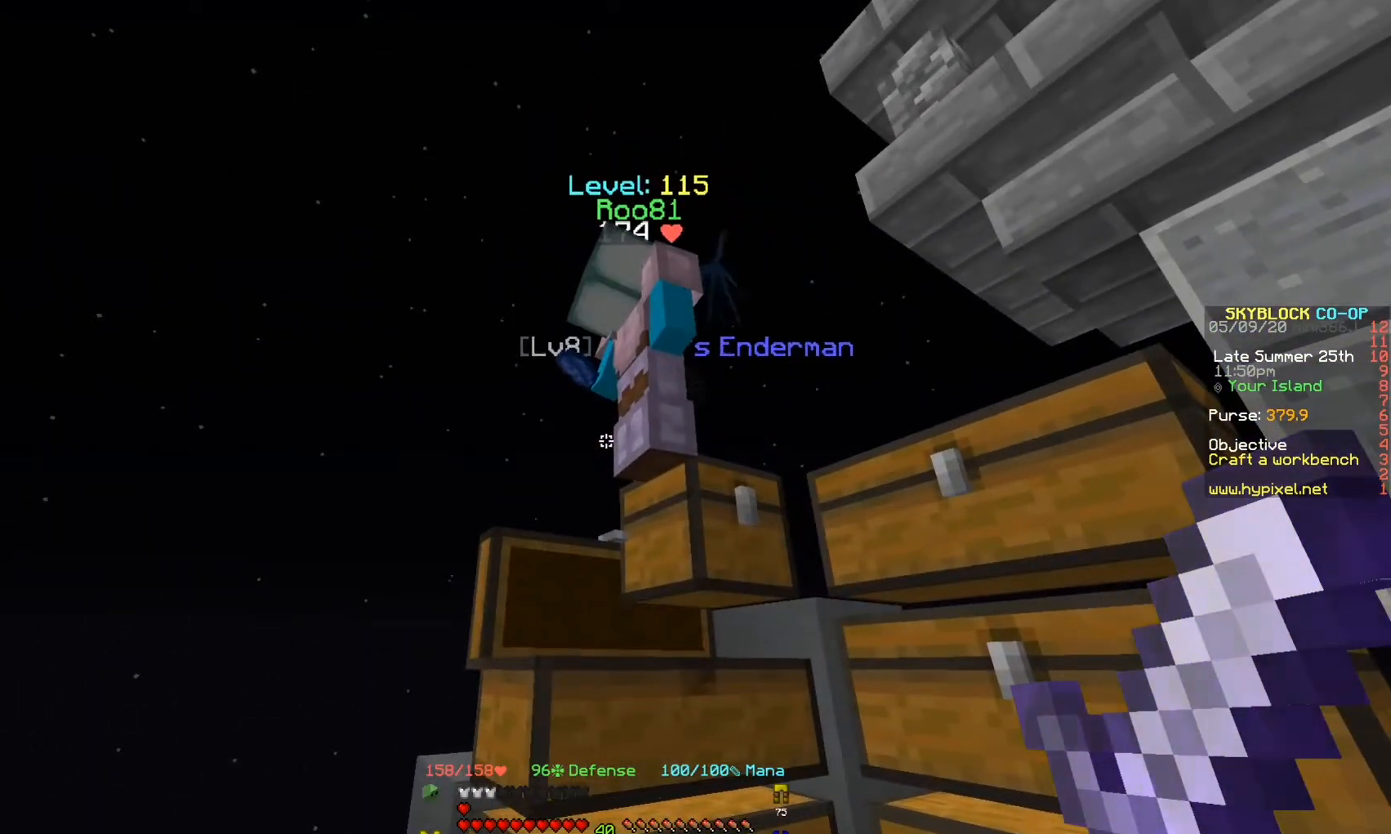
{"keys": [], "events": []}
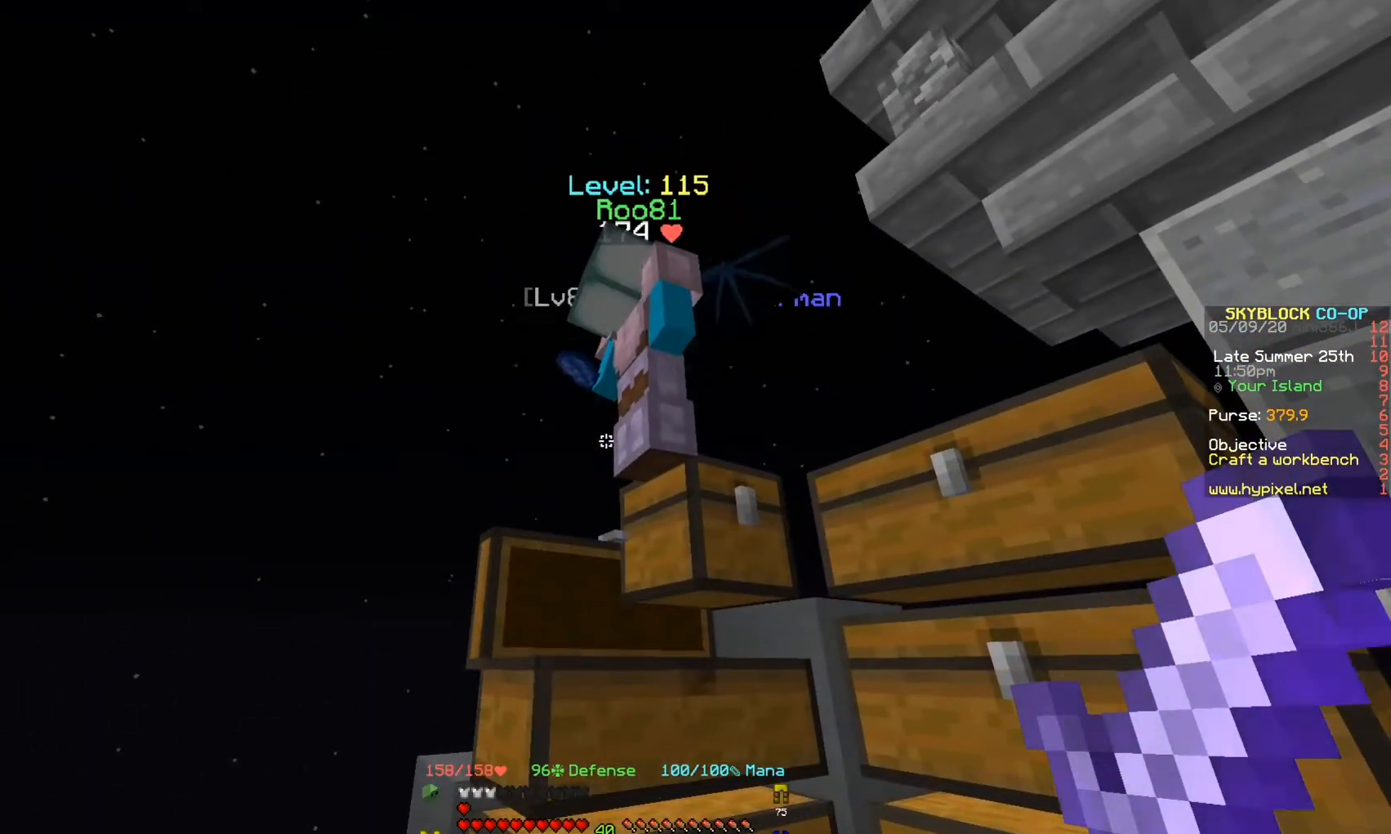
{"keys": ["s"], "events": [[300, "s", "down"]]}
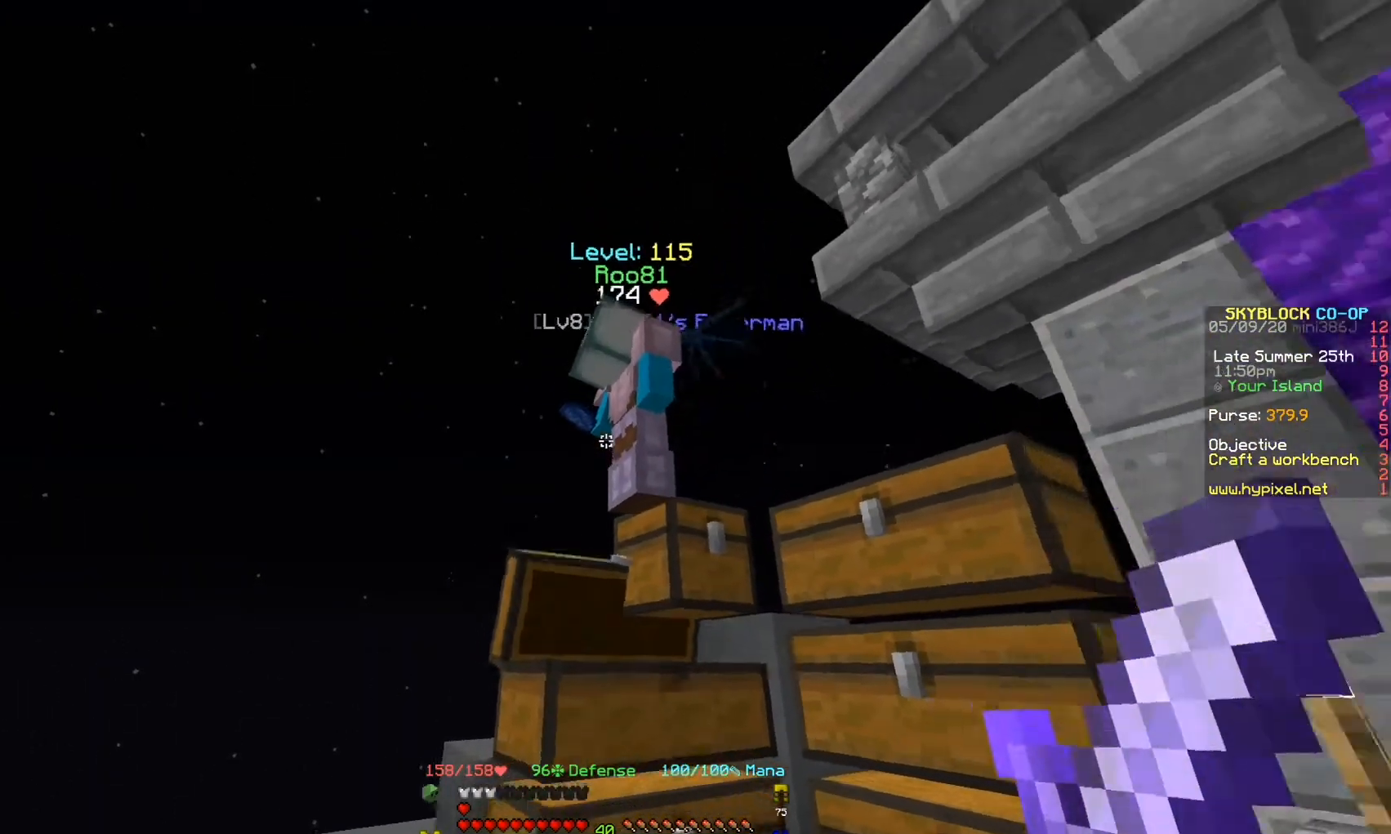
{"keys": ["s"], "events": []}
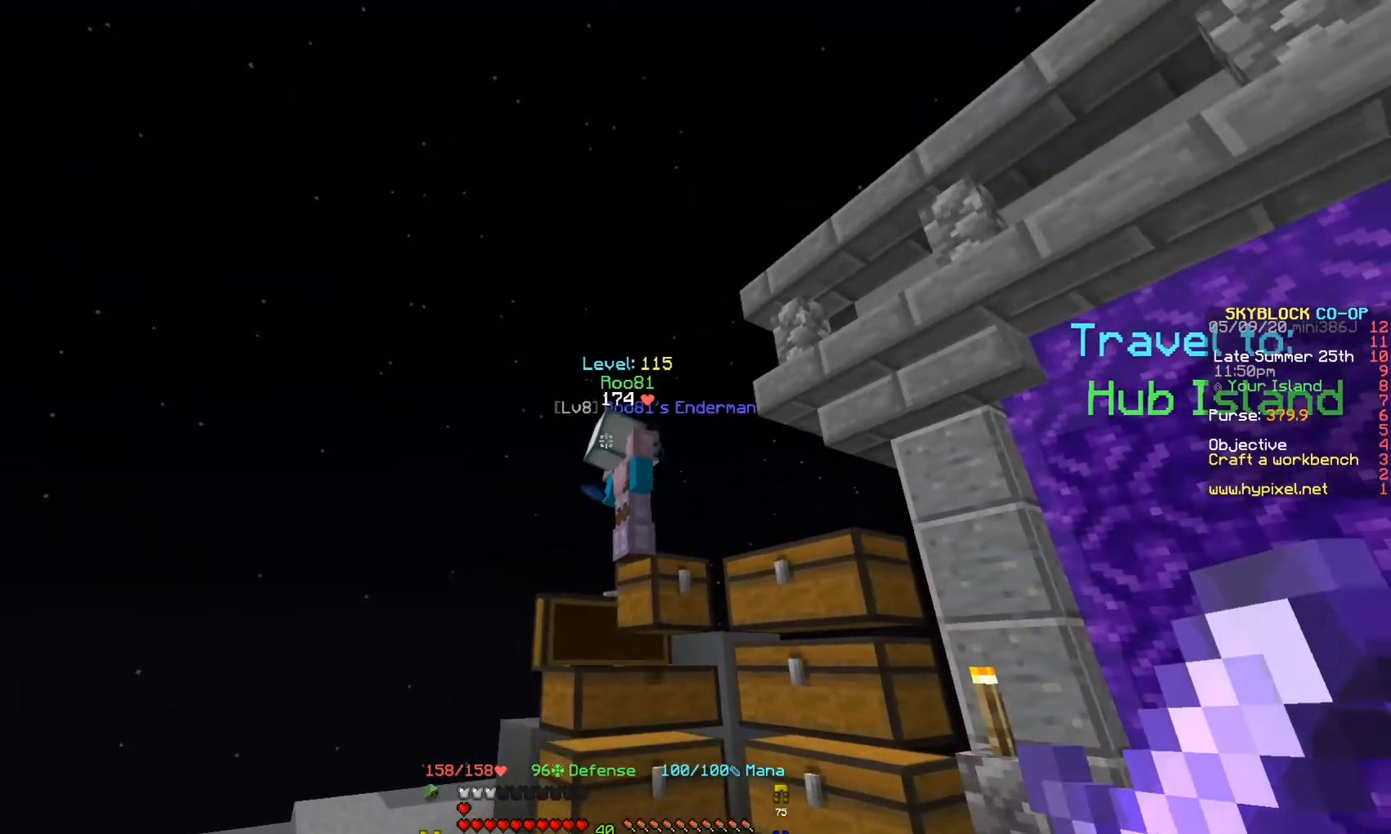
{"keys": ["d", "w"], "events": [[133, "s", "up"], [233, "d", "down"], [433, "w", "down"]]}
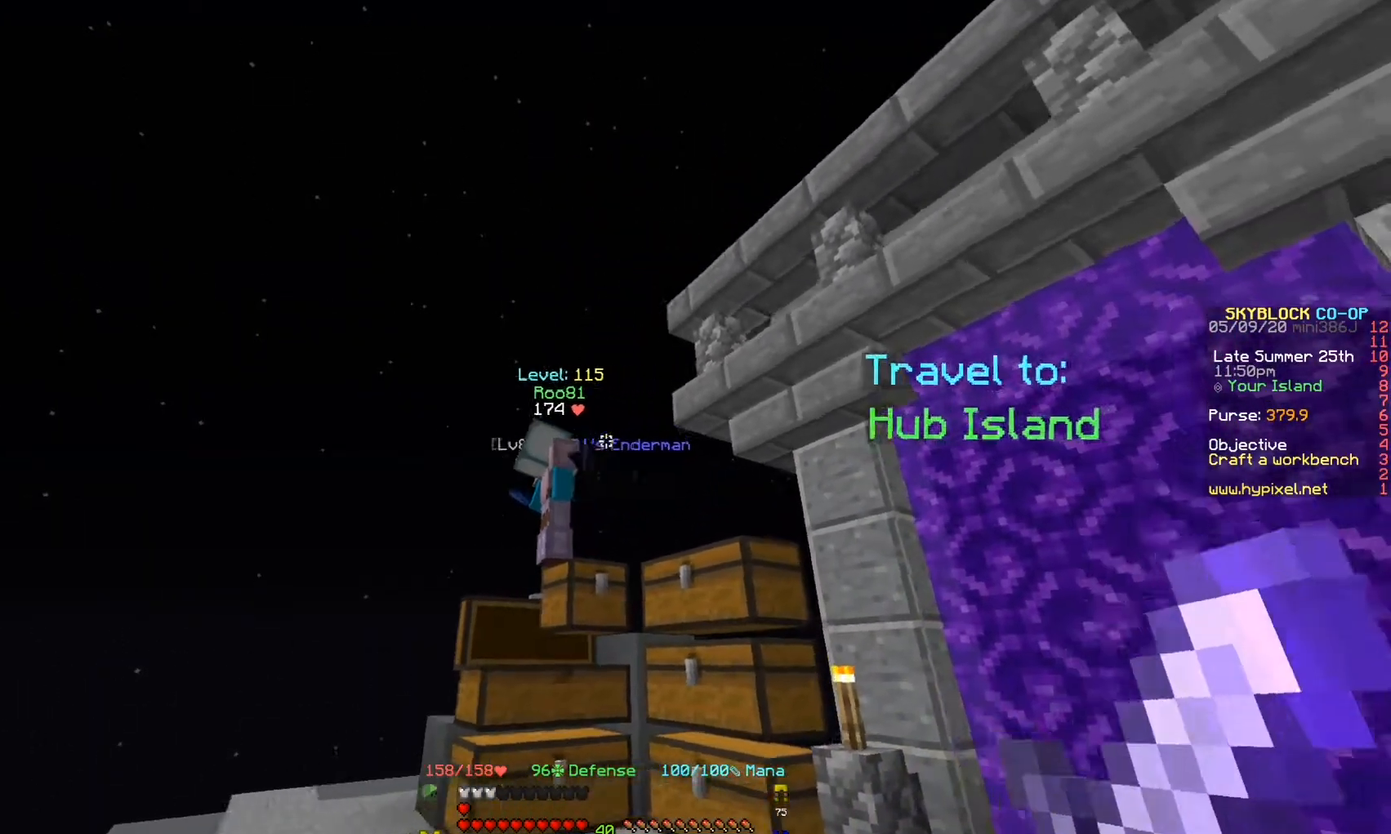
{"keys": [], "events": [[133, "d", "up"], [233, "w", "up"]]}
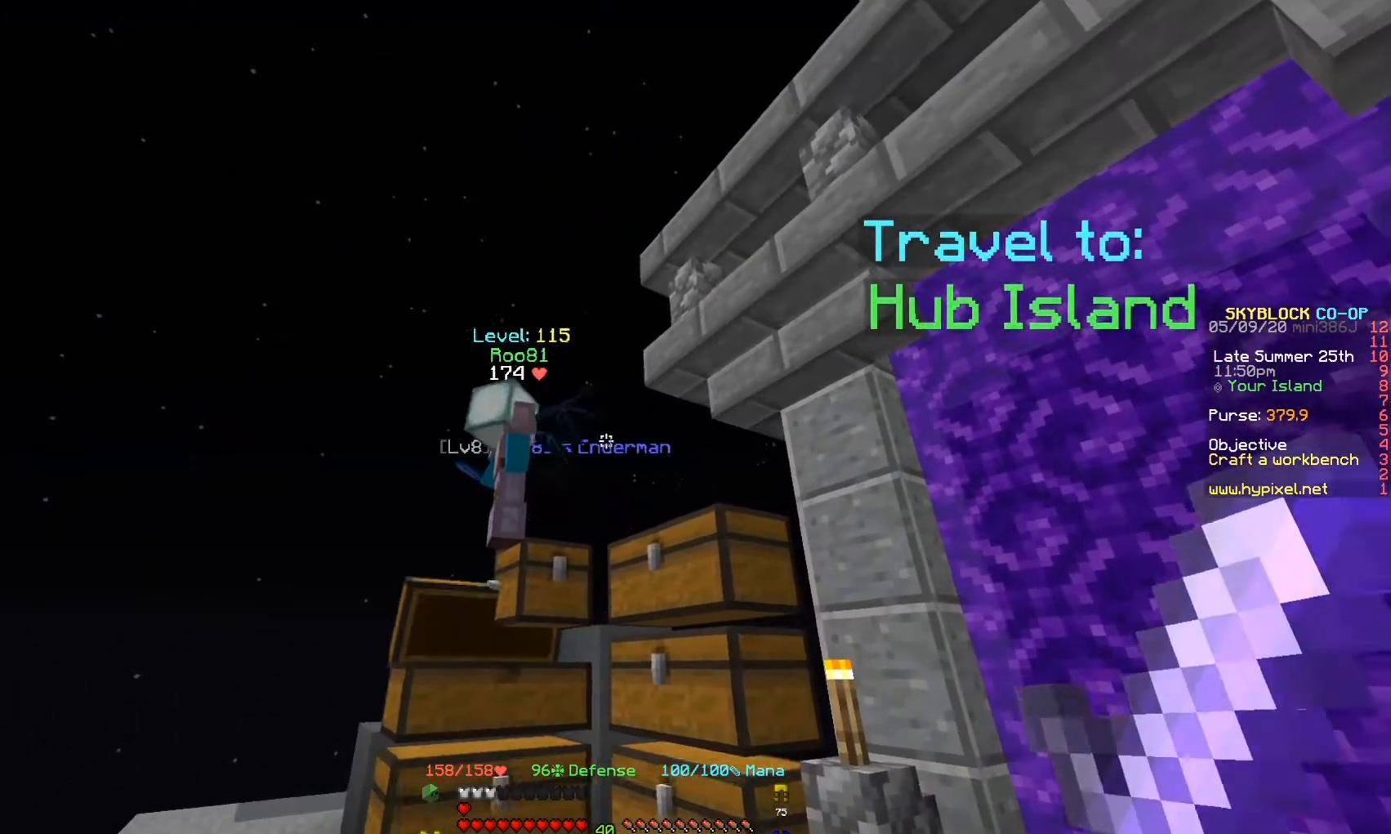
{"keys": [], "events": [[100, "a", "down"], [233, "w", "down"], [367, "a", "up"], [433, "w", "up"]]}
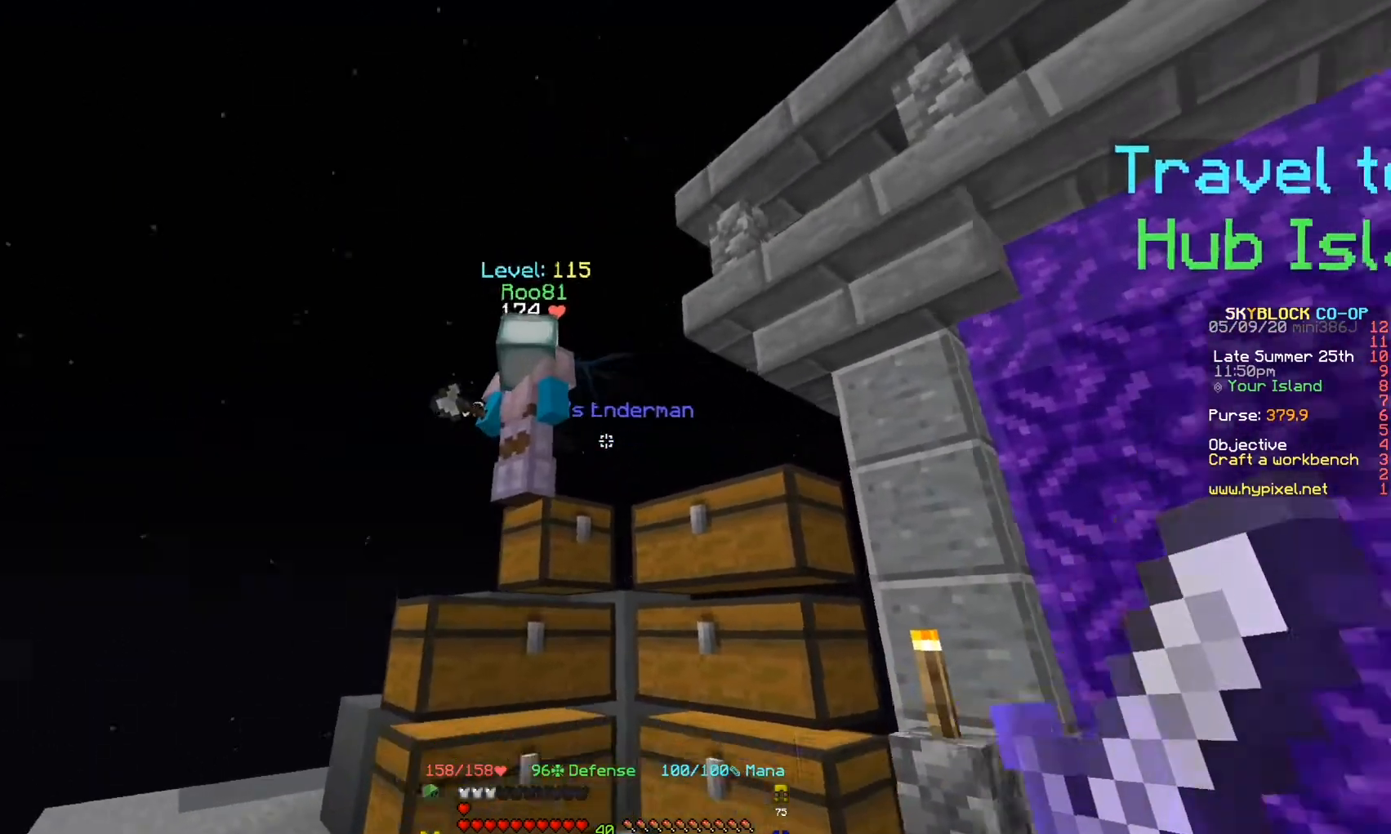
{"keys": [], "events": []}
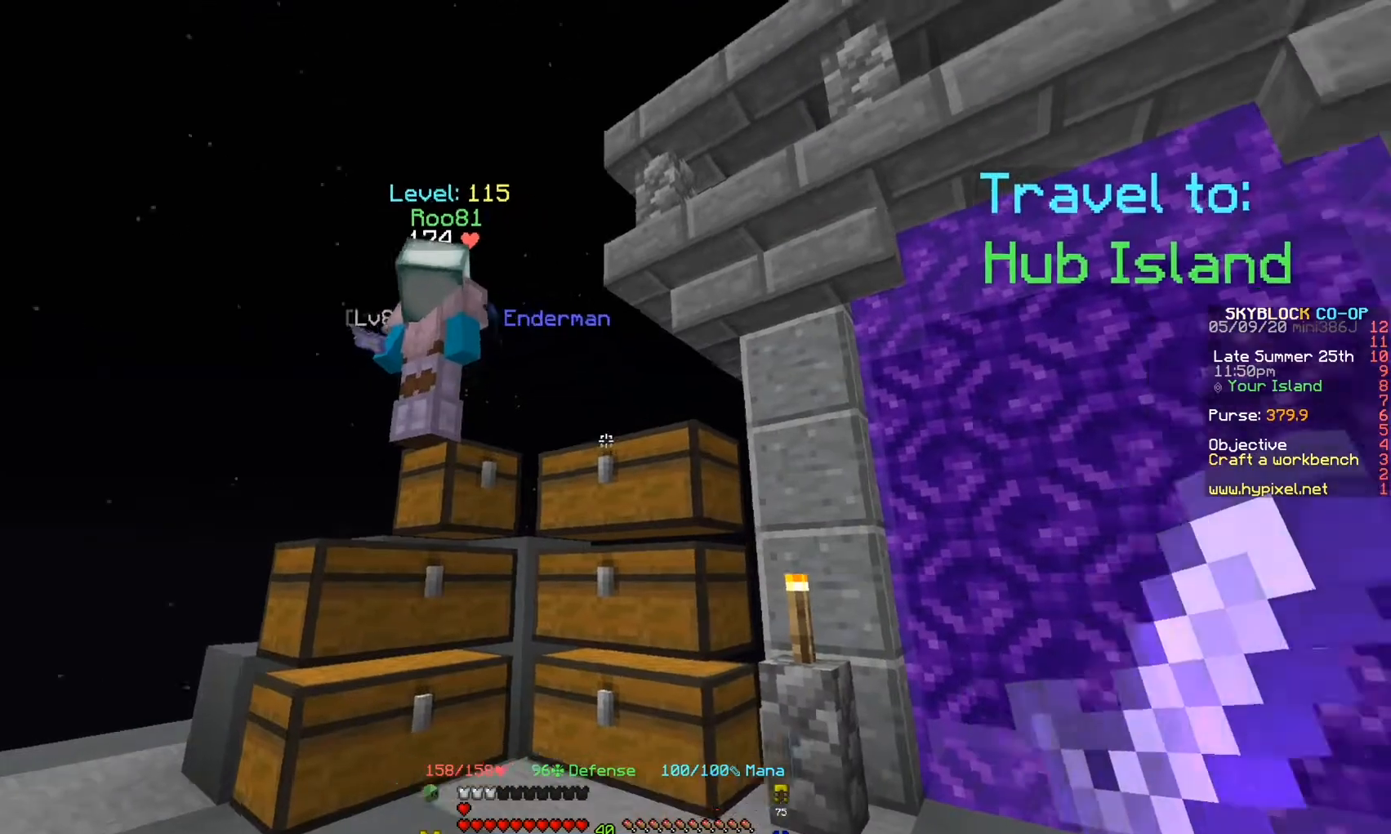
{"keys": [], "events": []}
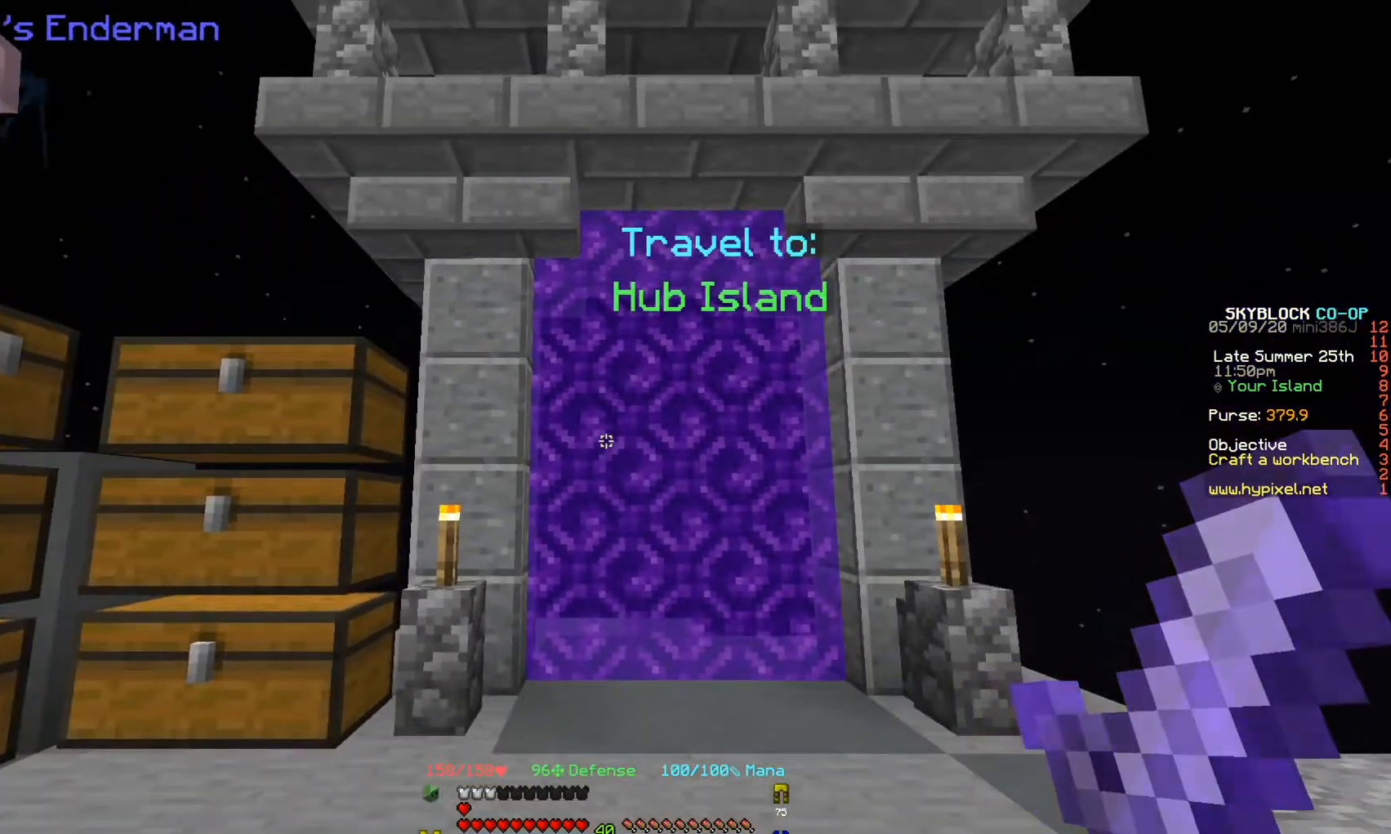
{"keys": [], "events": []}
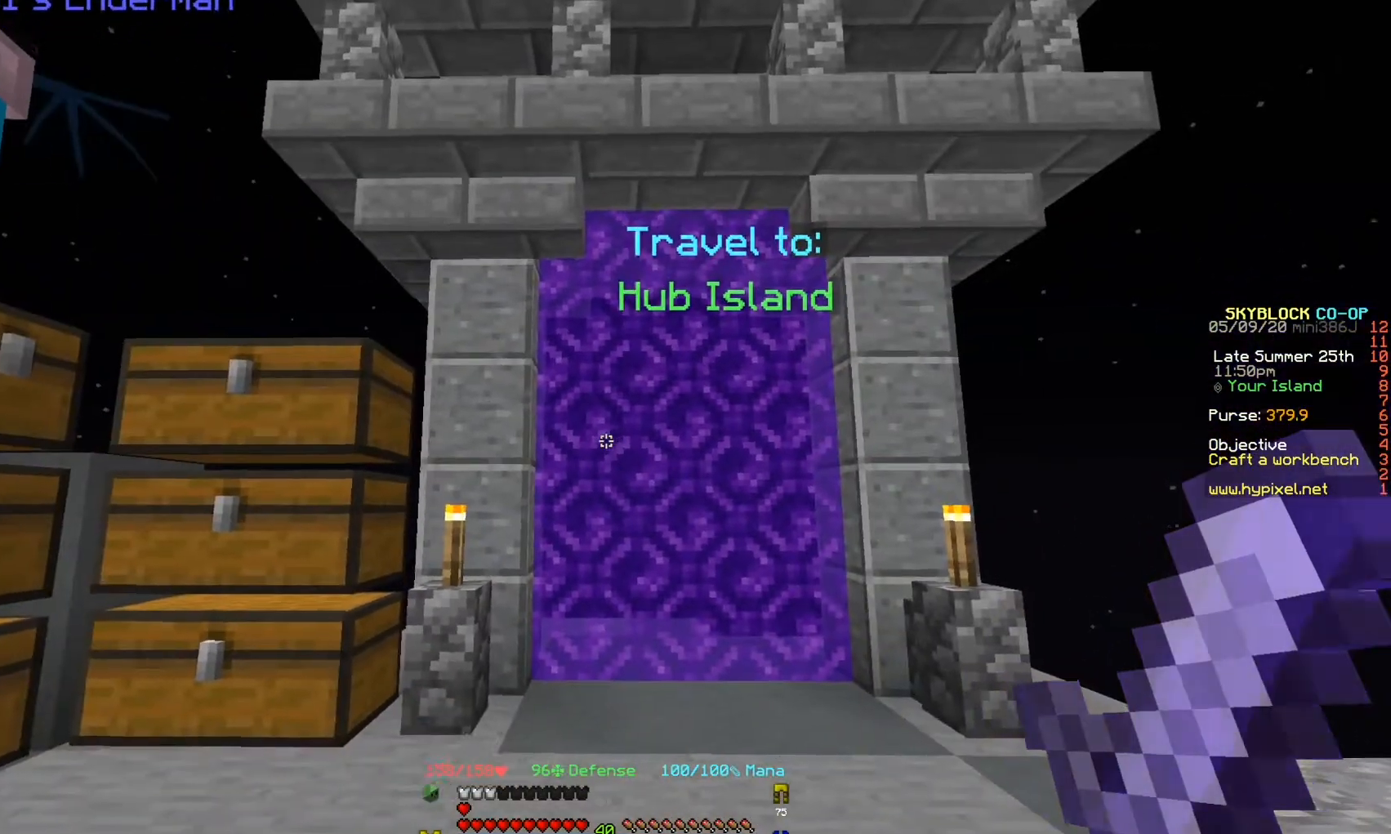
{"keys": [], "events": [[33, "d", "down"], [33, "w", "down"], [333, "d", "up"], [500, "w", "up"]]}
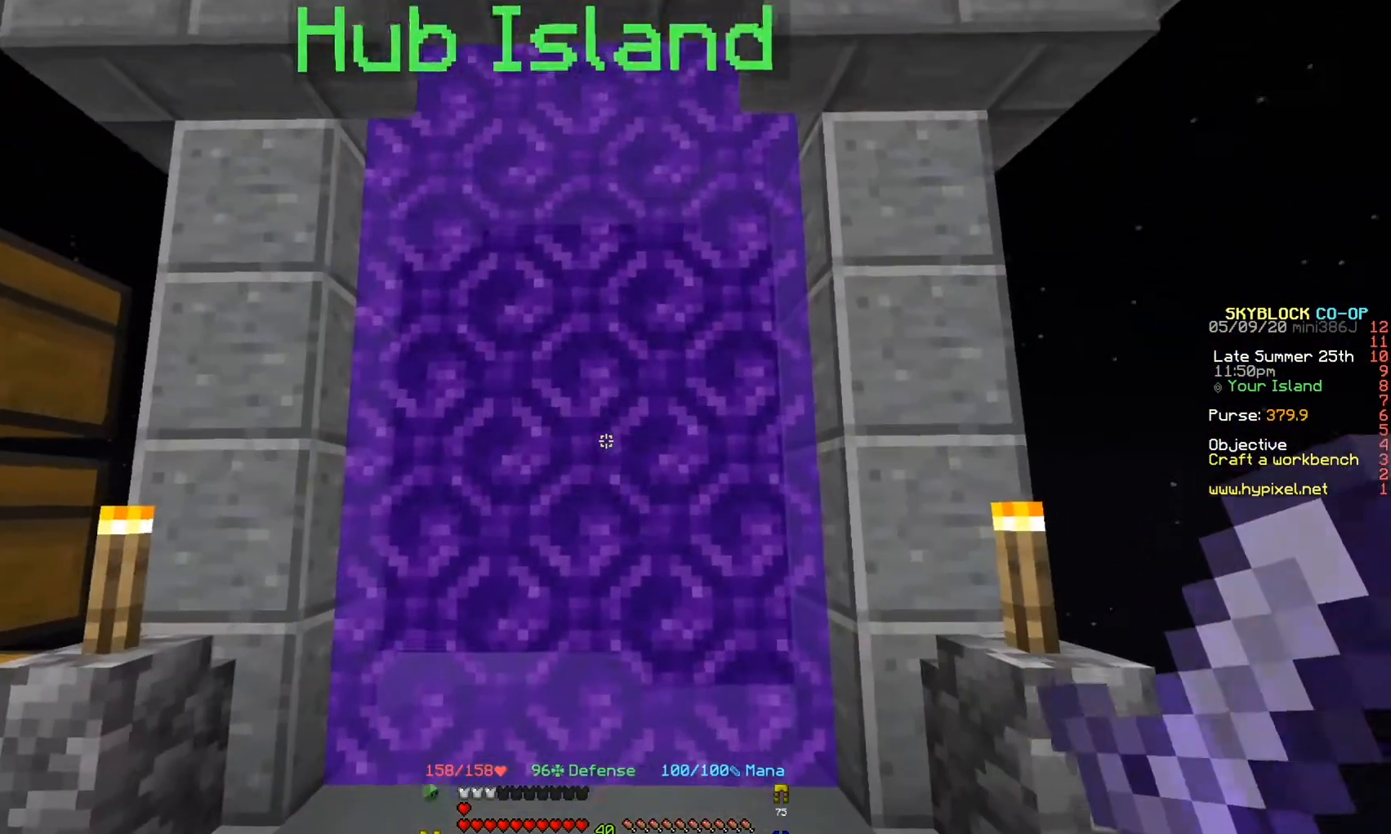
{"keys": ["w"], "events": [[167, "w", "down"]]}
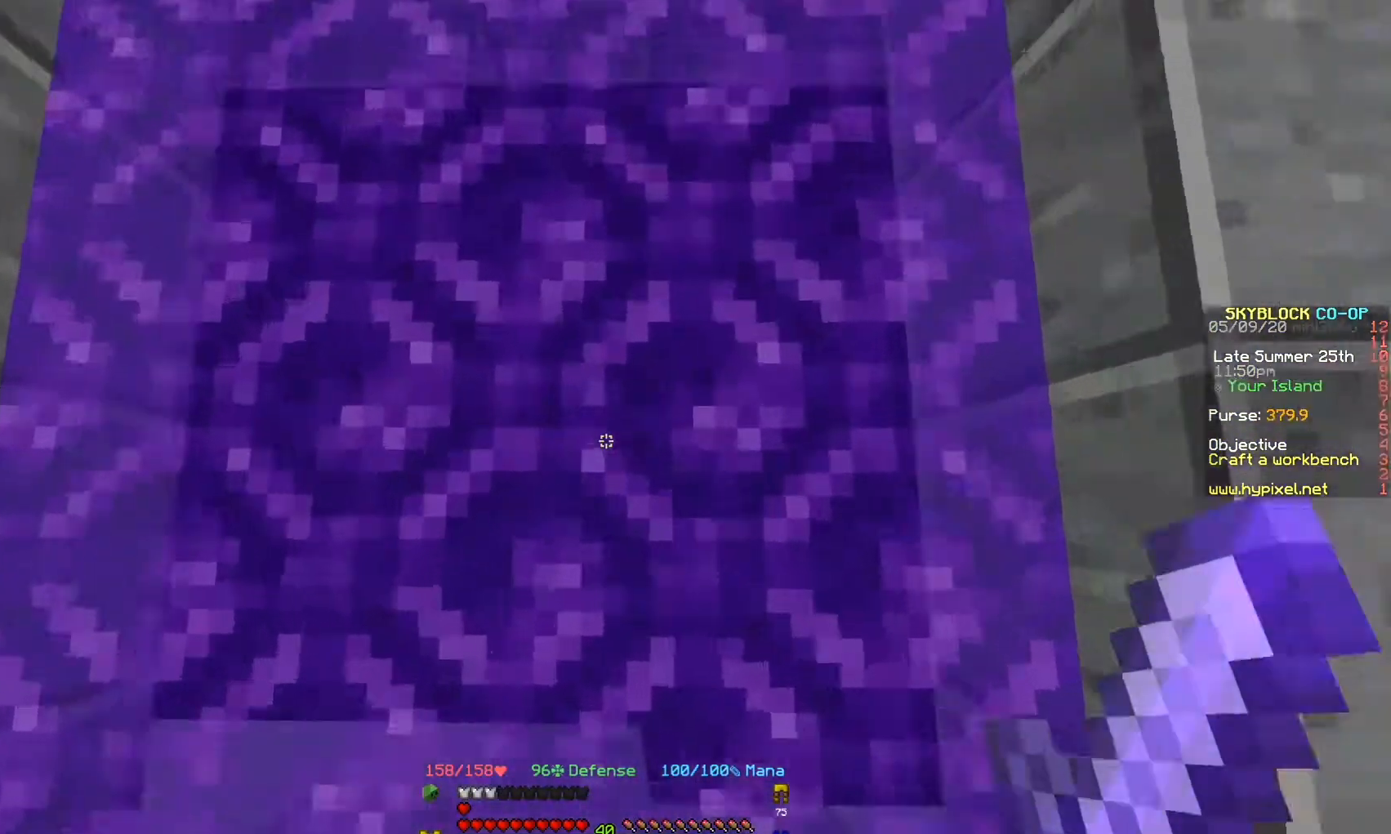
{"keys": [], "events": [[233, "w", "up"]]}
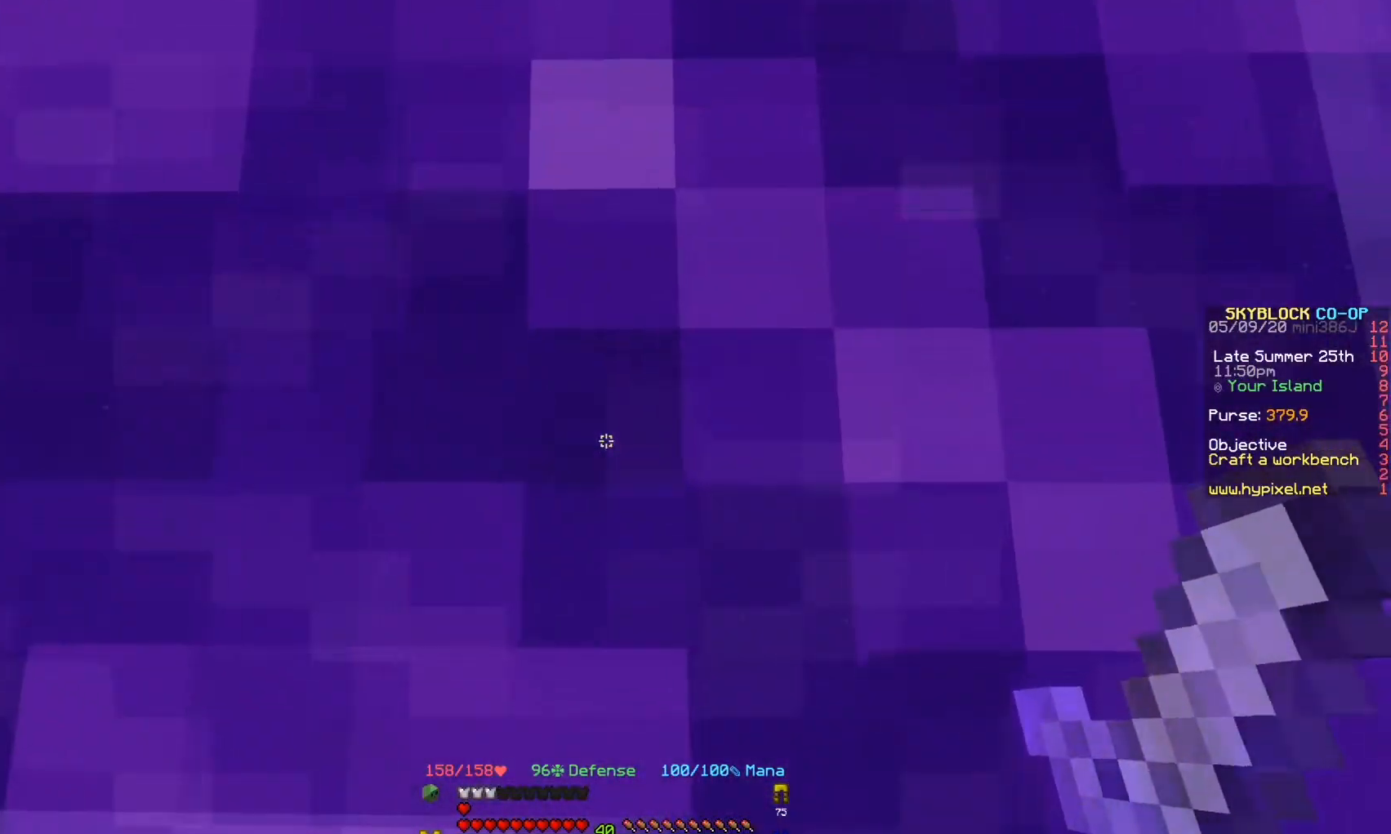
{"keys": []}
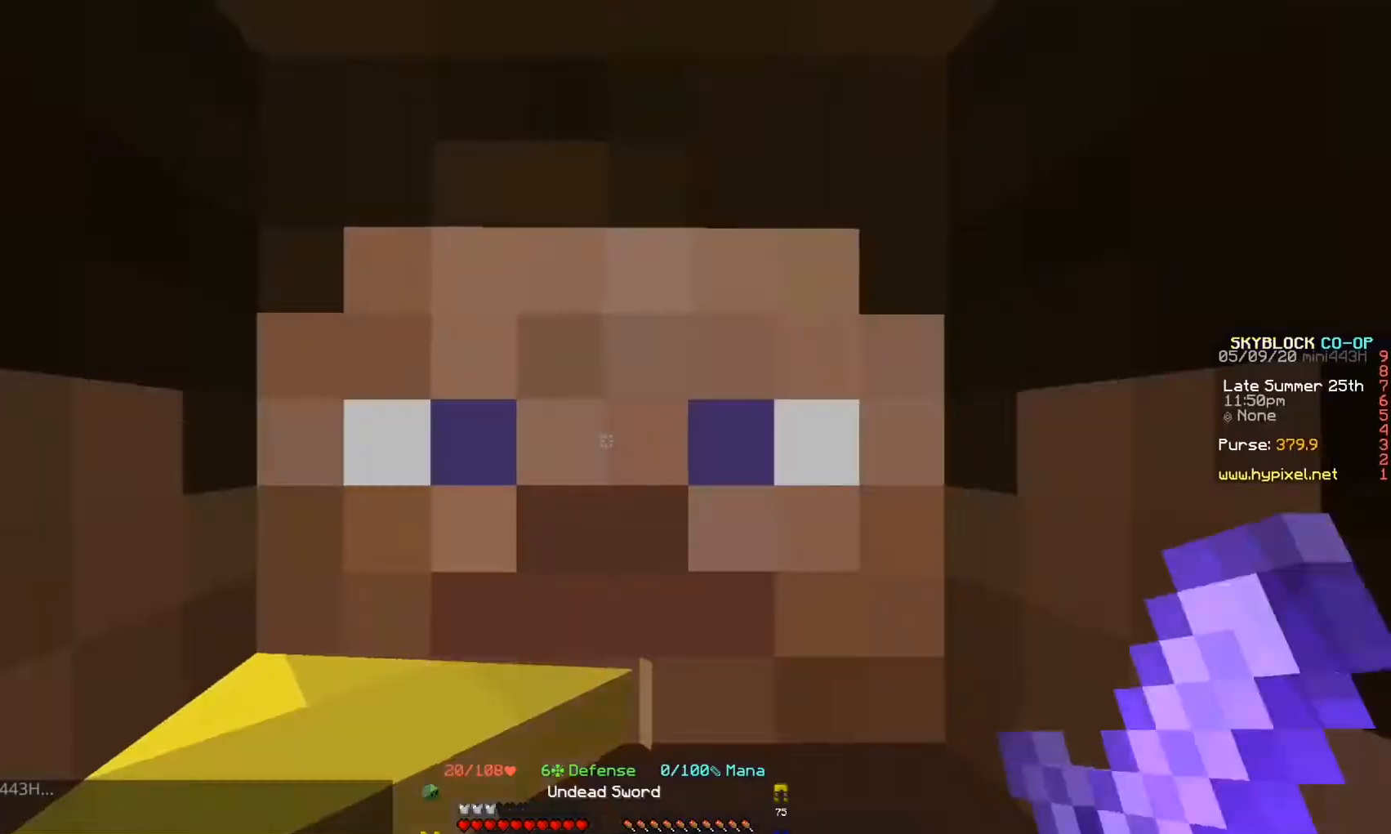
{"keys": ["w"], "events": [[167, "w", "down"]]}
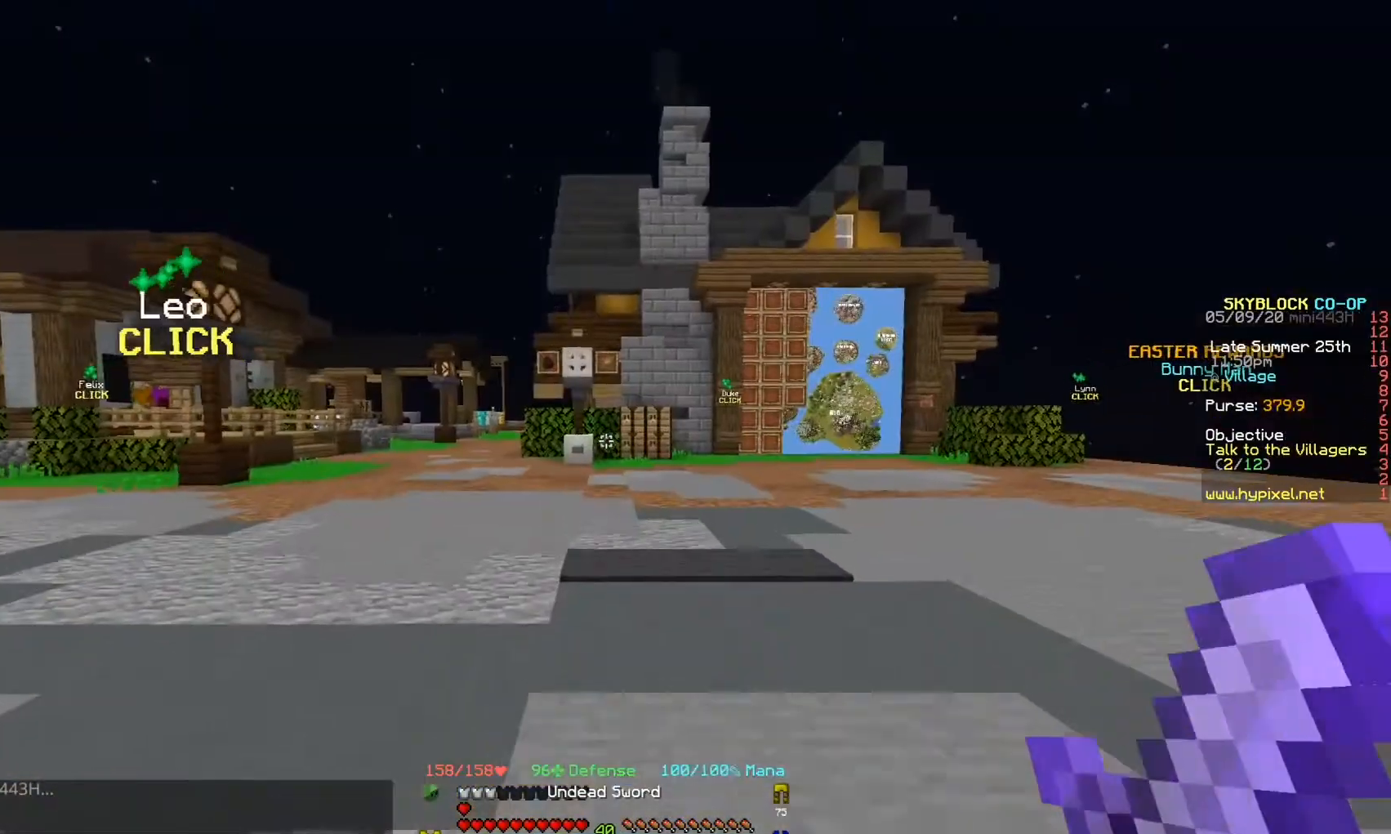
{"keys": ["w"], "events": []}
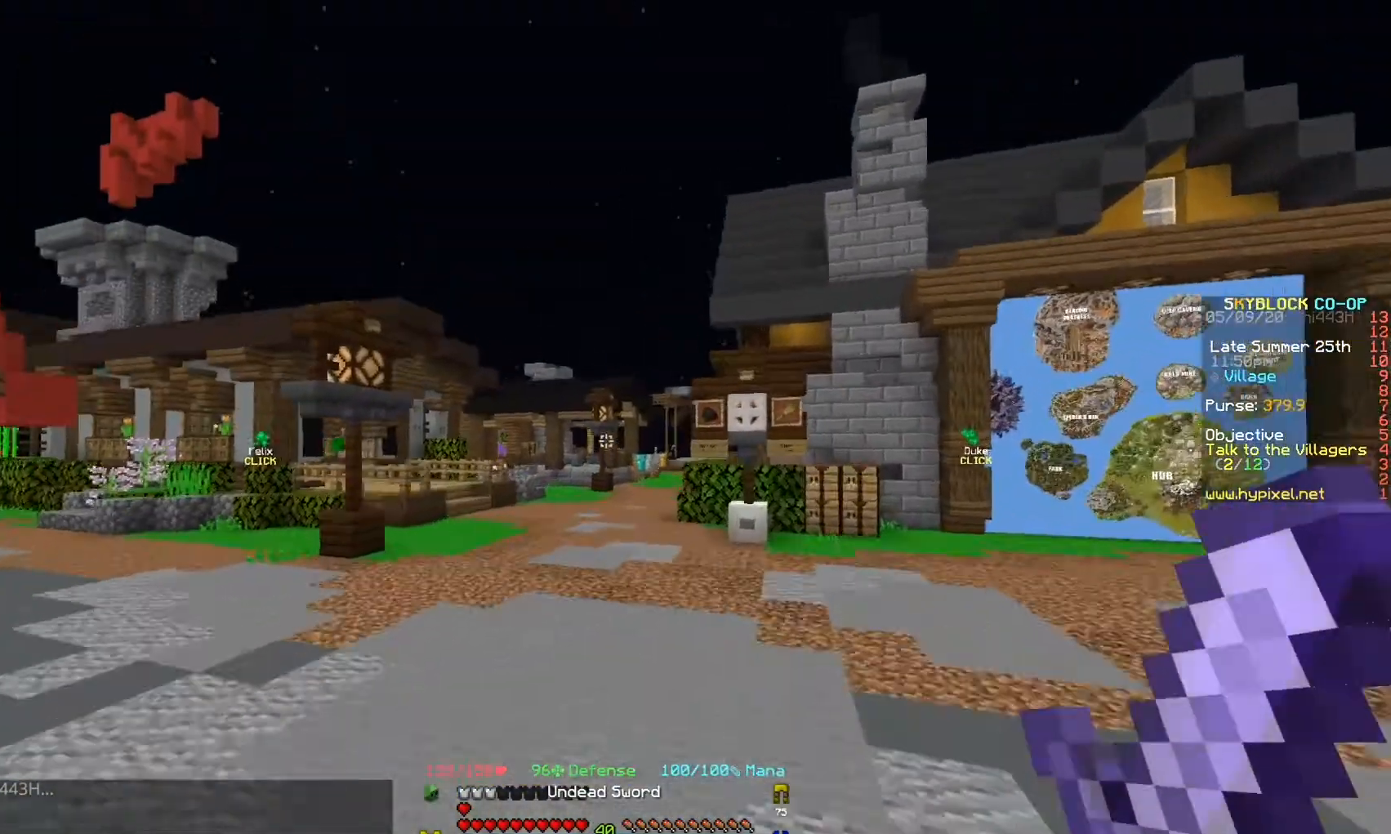
{"keys": ["w"], "events": []}
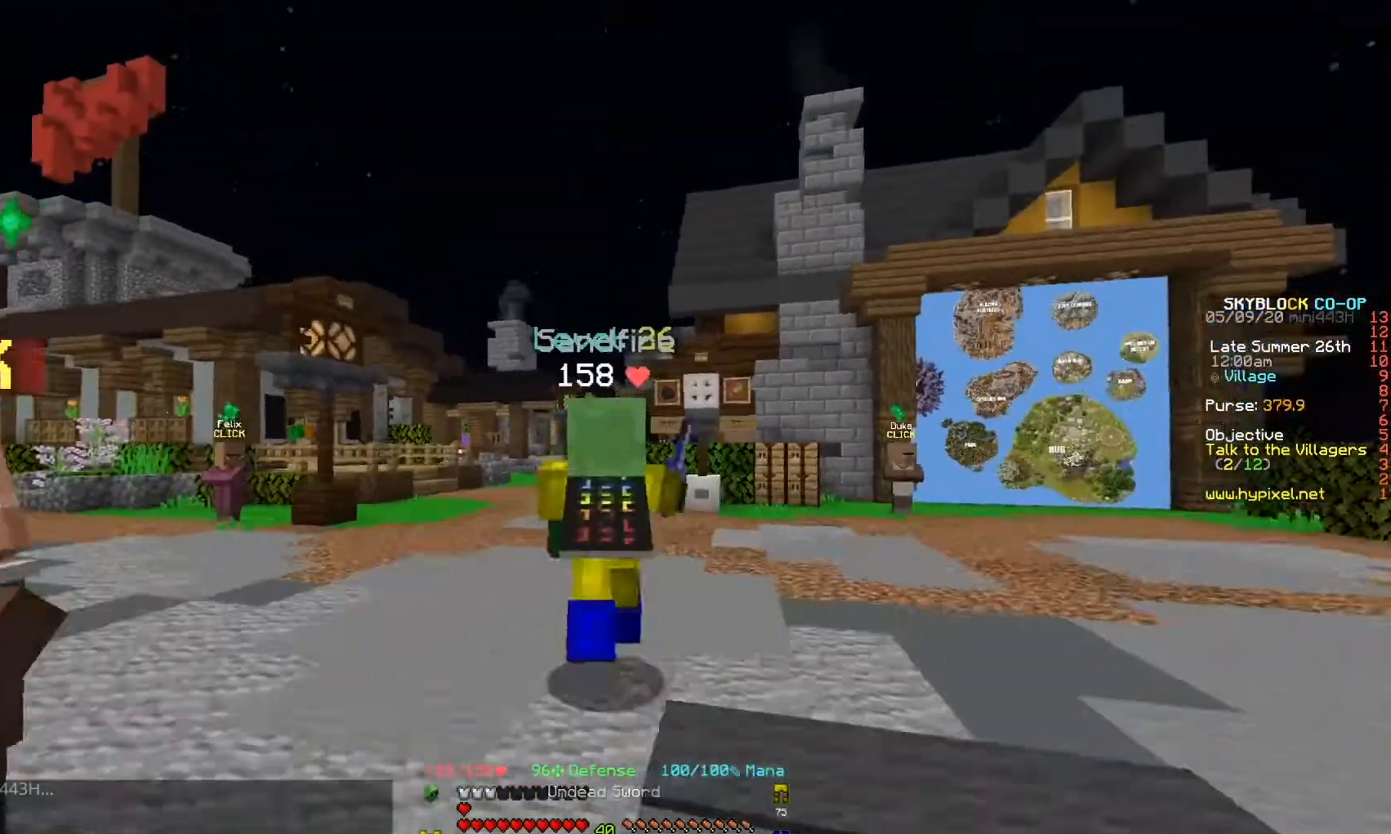
{"keys": ["w"], "events": []}
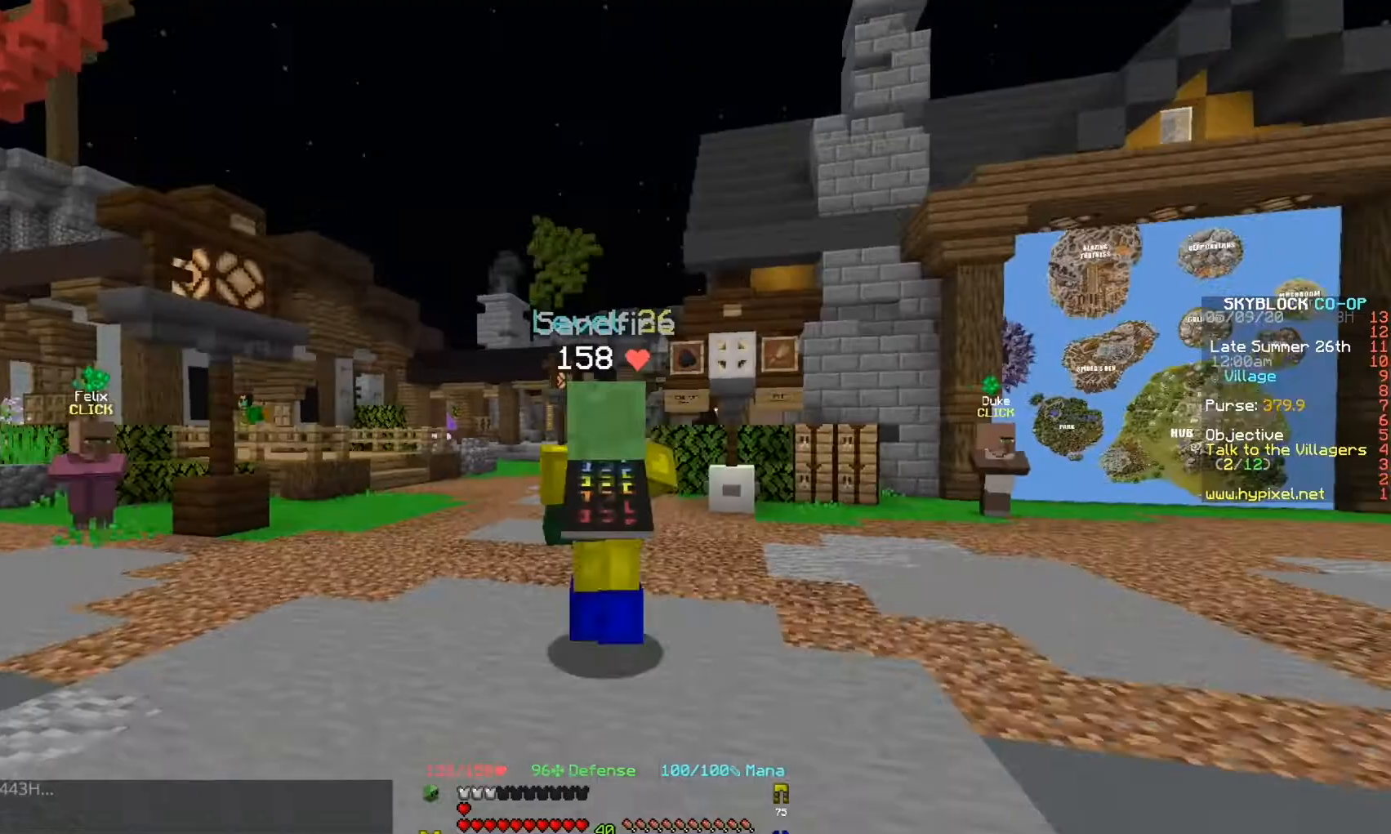
{"keys": ["w"], "events": []}